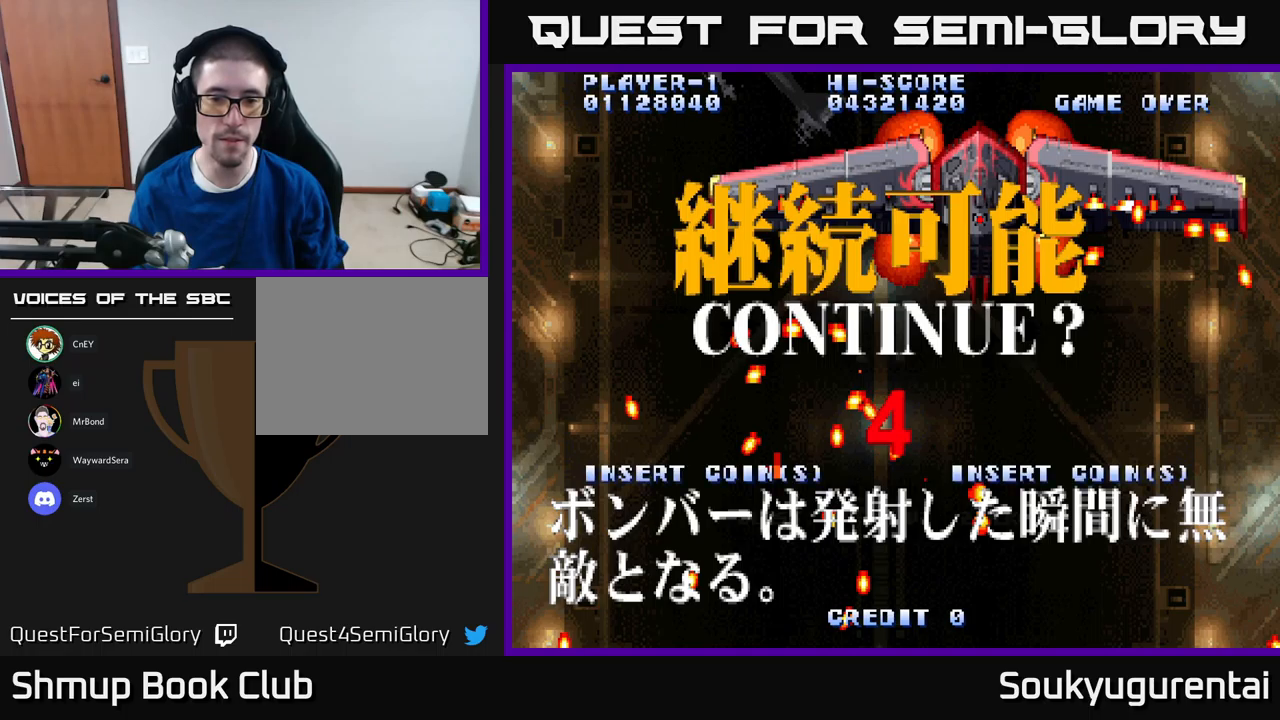
Gameplay with a controller (Xbox layout); each line is a JSON object with the inputs held at the frame after it. "events" lists button and stick changes between this image and that frame as [ms after this image, input, new state], when the widget could be followed in between.
{"buttons": ["A"], "left_stick": "center", "right_stick": "center", "events": [[33, "X", "down"], [67, "A", "up"], [167, "A", "down"], [283, "A", "up"], [417, "A", "down"], [450, "X", "up"]]}
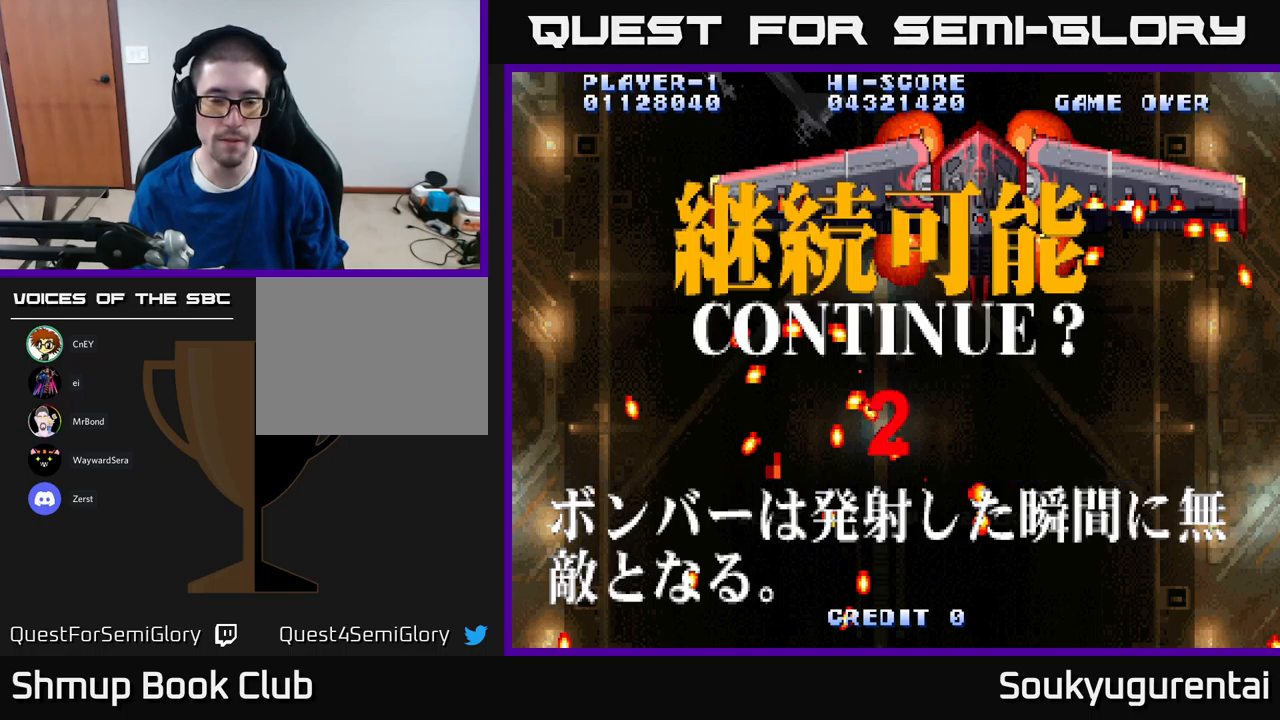
{"buttons": ["X"], "left_stick": "center", "right_stick": "center", "events": [[67, "X", "down"], [83, "A", "up"], [150, "A", "down"], [183, "X", "up"], [250, "X", "down"], [267, "A", "up"], [350, "A", "down"], [417, "X", "up"], [483, "X", "down"], [500, "A", "up"]]}
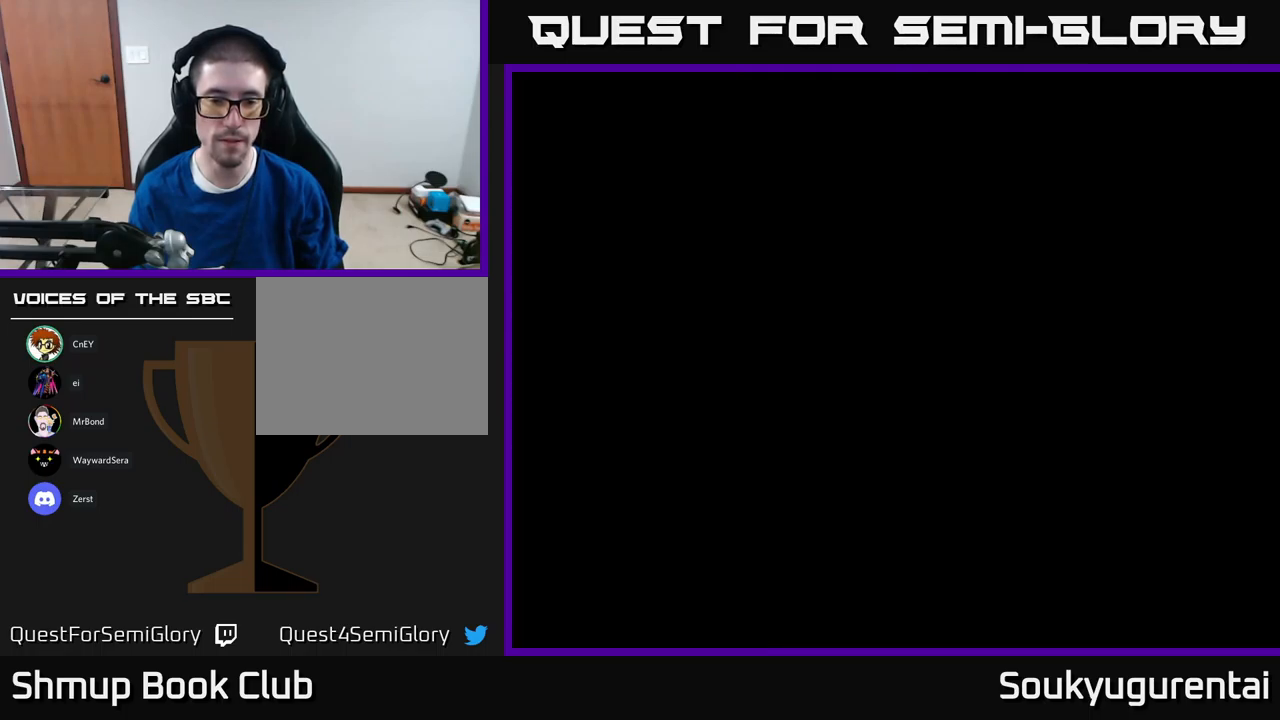
{"buttons": [], "left_stick": "center", "right_stick": "center", "events": [[83, "X", "up"], [350, "SELECT", "down"], [450, "SELECT", "up"], [450, "START", "down"], [500, "START", "up"]]}
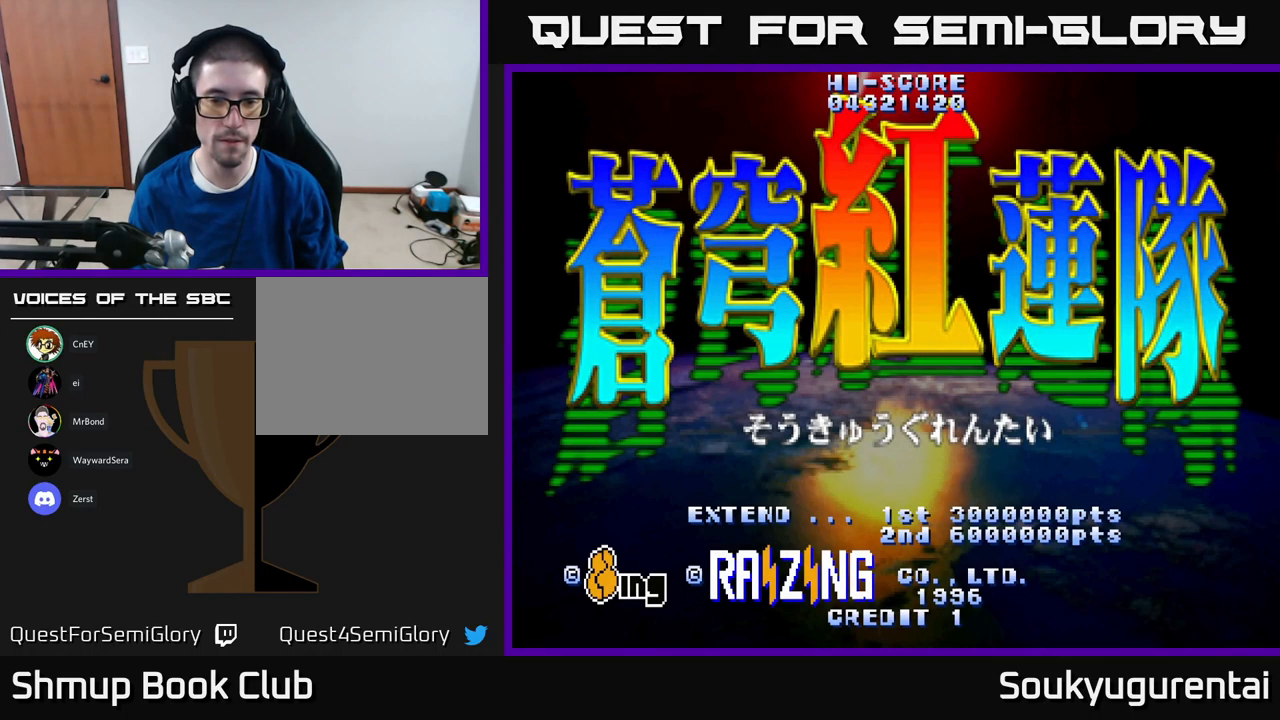
{"buttons": [], "left_stick": "center", "right_stick": "center", "events": [[100, "START", "down"], [150, "START", "up"], [250, "START", "down"], [300, "START", "up"]]}
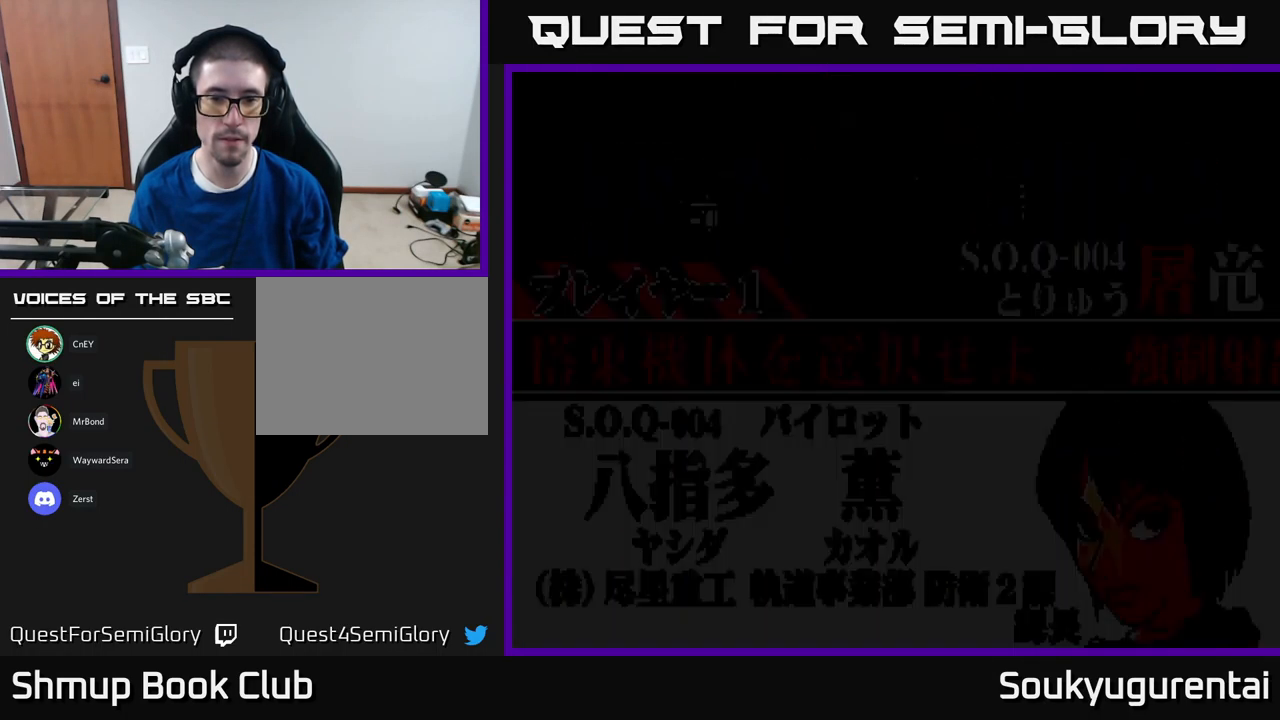
{"buttons": ["A"], "left_stick": "center", "right_stick": "center", "events": [[167, "DPAD_RIGHT", "down"], [283, "DPAD_RIGHT", "up"], [467, "A", "down"]]}
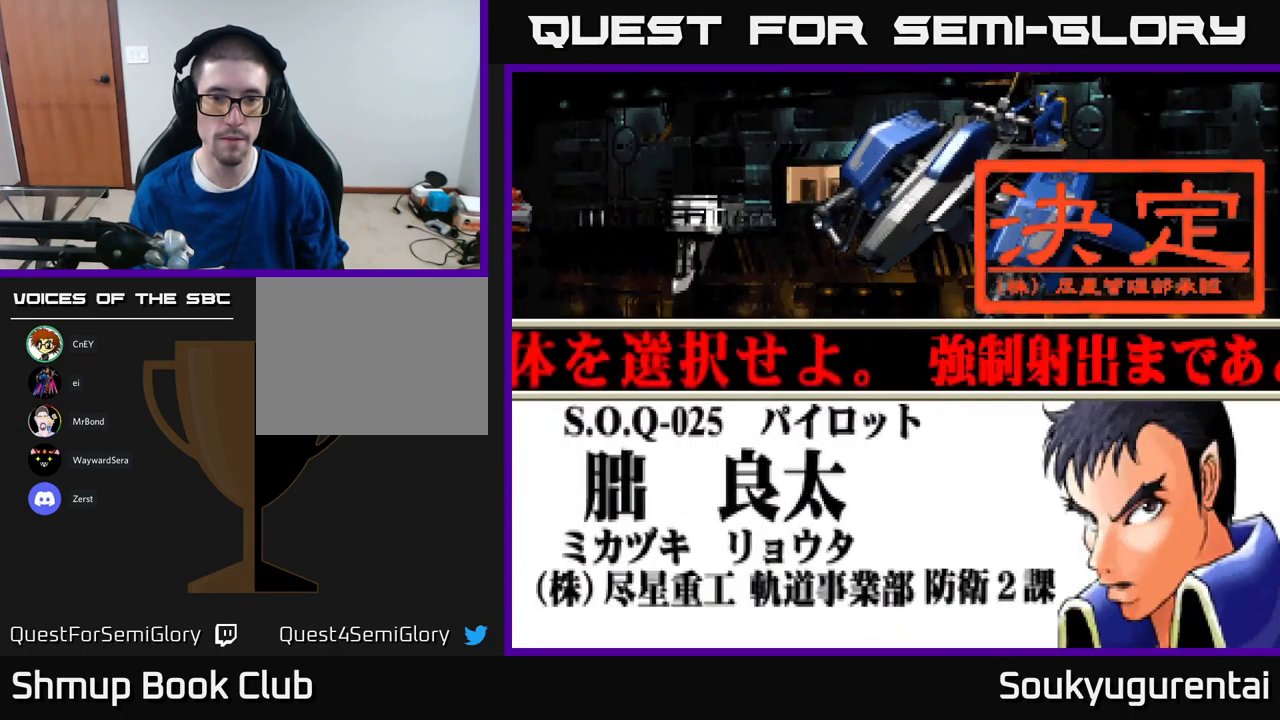
{"buttons": [], "left_stick": "center", "right_stick": "center", "events": [[117, "A", "up"], [167, "A", "down"], [267, "A", "up"], [383, "A", "down"], [500, "A", "up"]]}
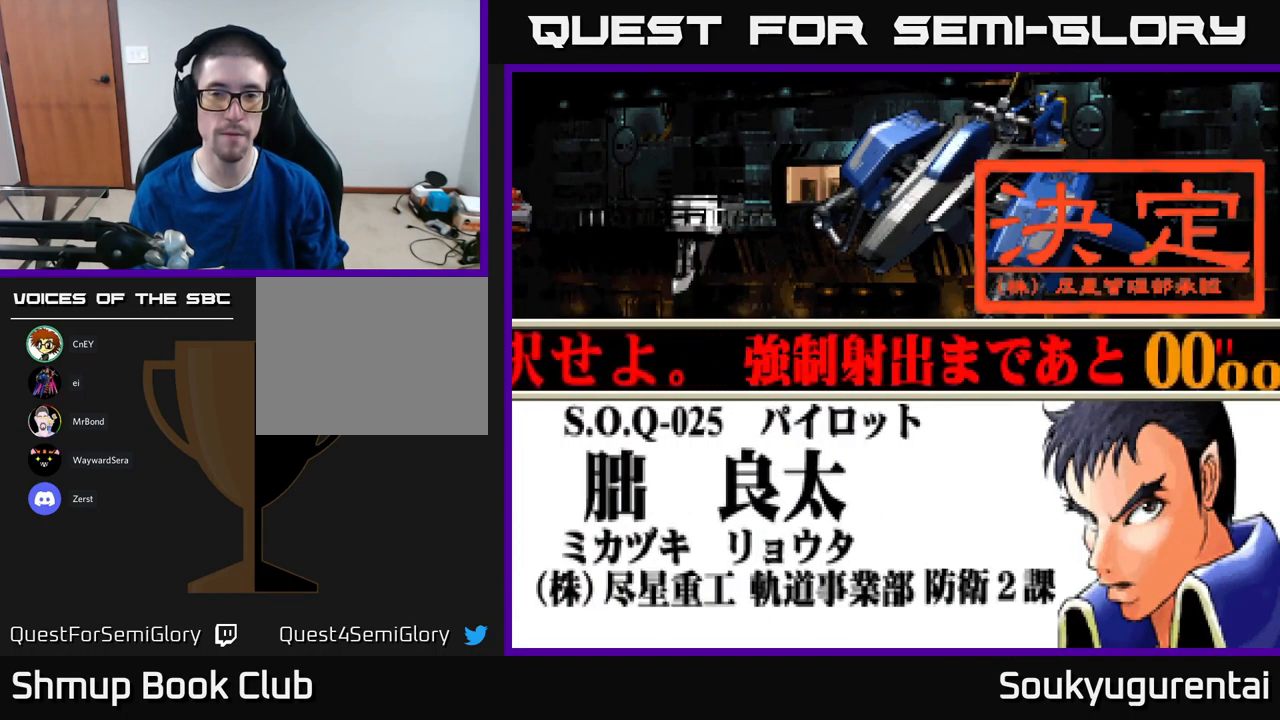
{"buttons": ["A"], "left_stick": "center", "right_stick": "center", "events": [[67, "A", "down"], [167, "A", "up"], [317, "A", "down"], [400, "A", "up"], [467, "A", "down"]]}
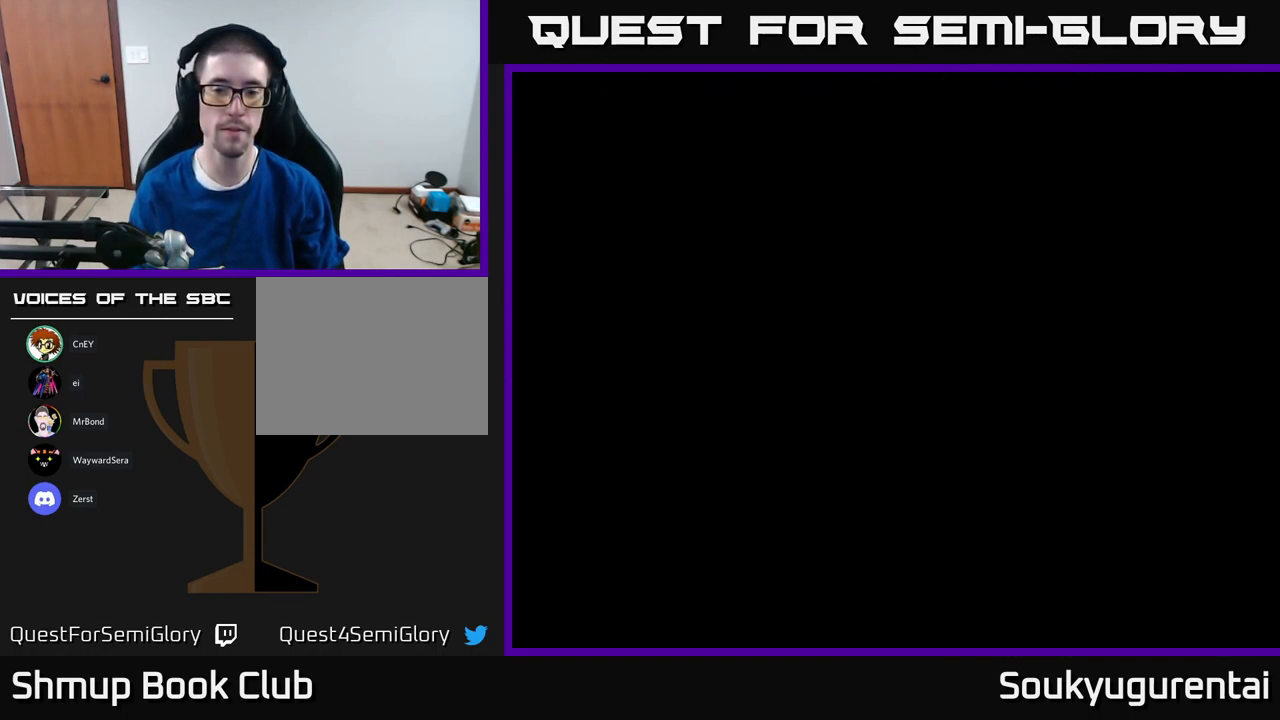
{"buttons": [], "left_stick": "center", "right_stick": "center", "events": [[67, "A", "up"], [167, "A", "down"], [333, "A", "up"]]}
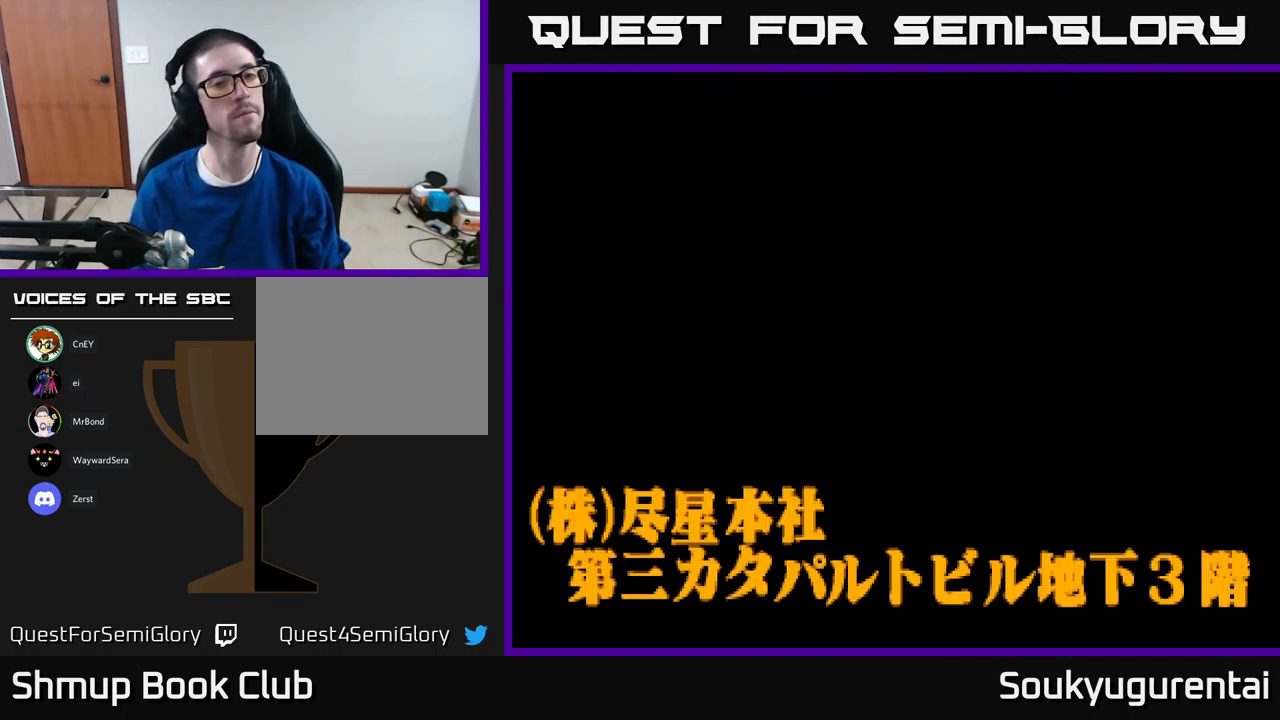
{"buttons": [], "left_stick": "center", "right_stick": "center", "events": []}
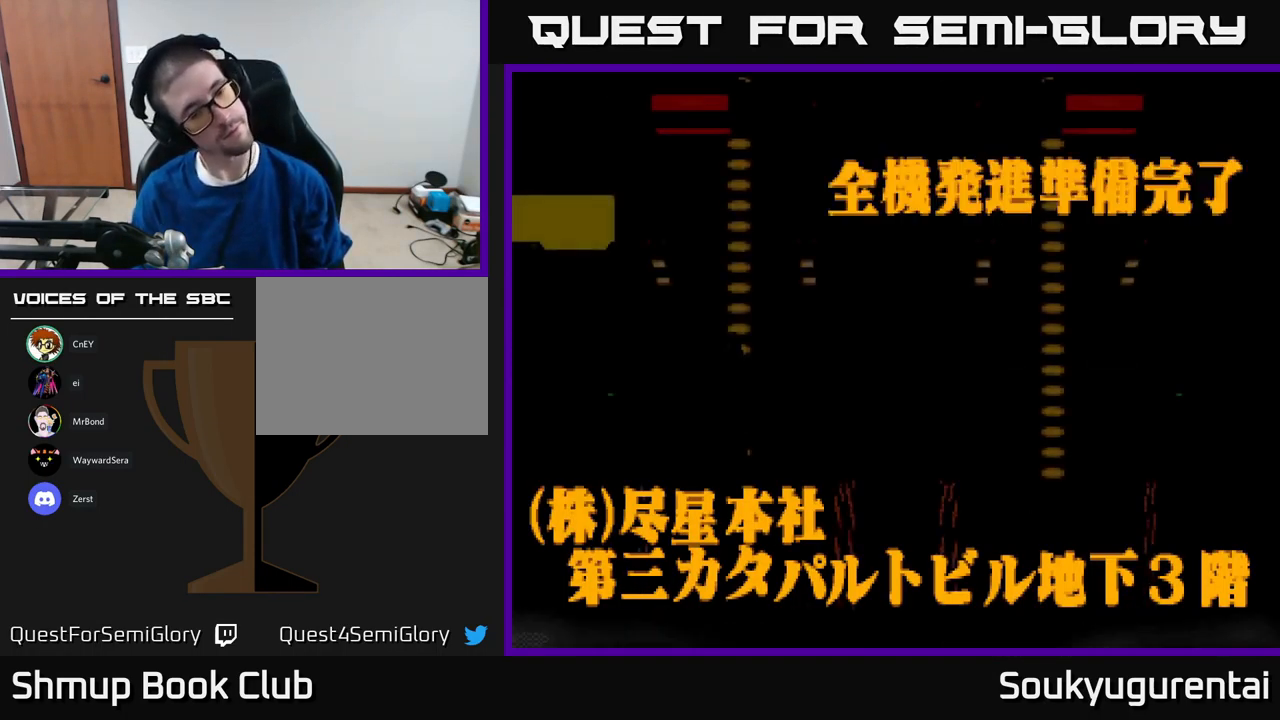
{"buttons": [], "left_stick": "center", "right_stick": "center", "events": [[283, "right_stick", "down"], [383, "right_stick", "center"]]}
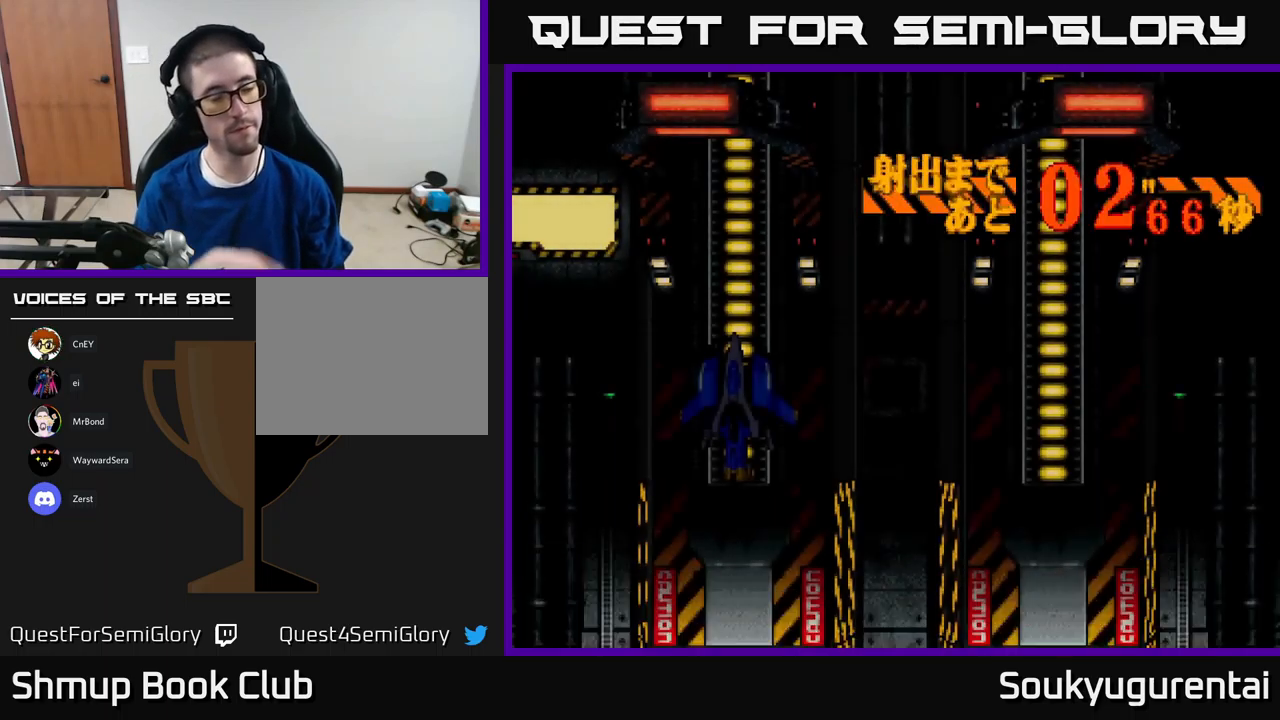
{"buttons": [], "left_stick": "center", "right_stick": "center", "events": []}
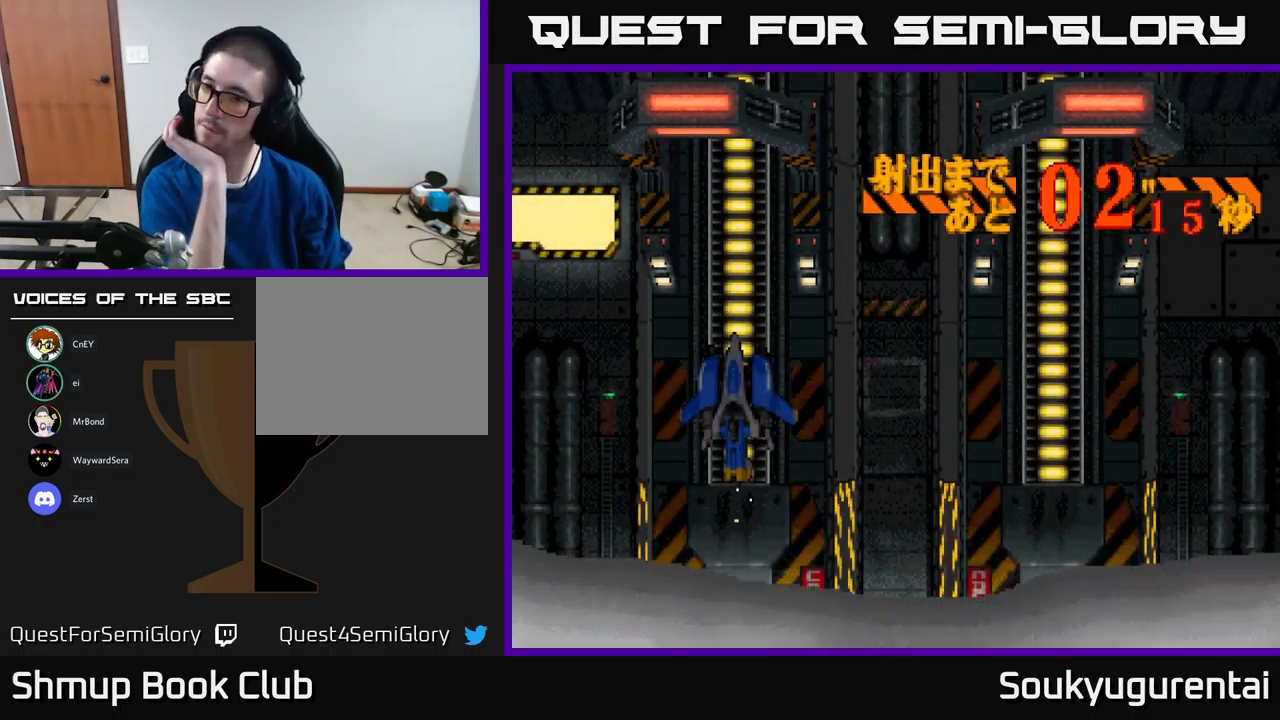
{"buttons": [], "left_stick": "center", "right_stick": "center", "events": []}
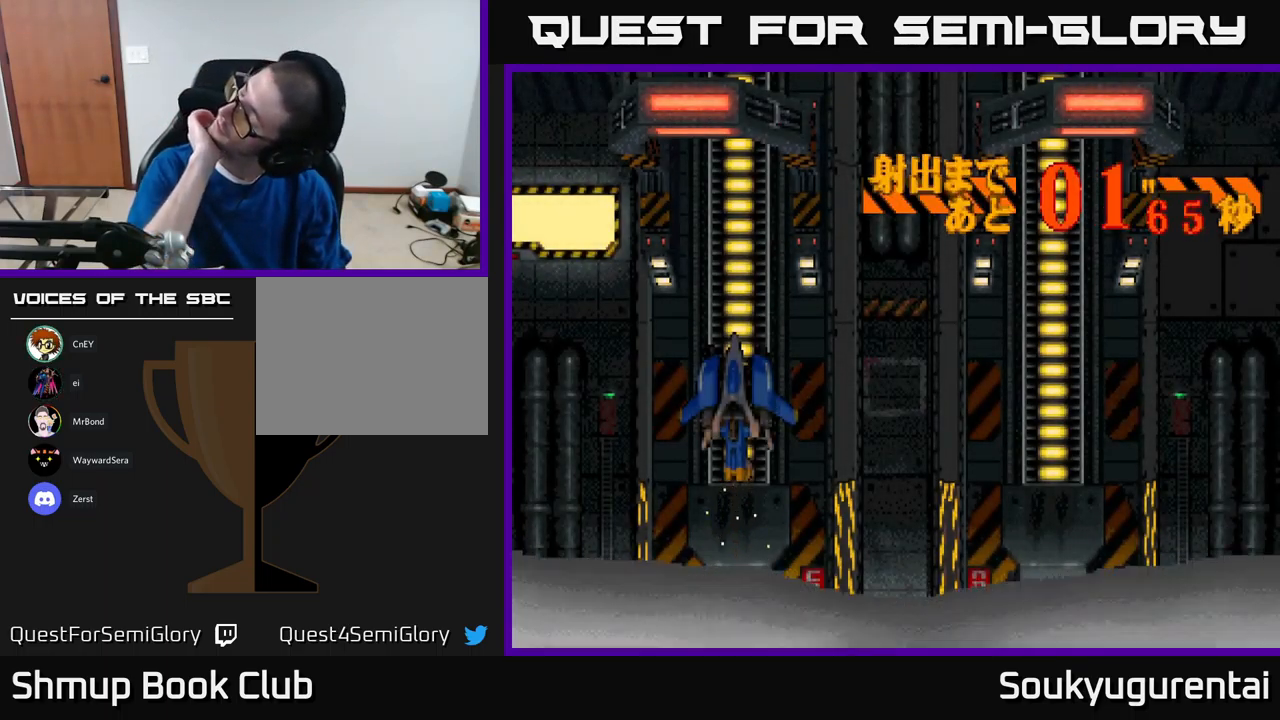
{"buttons": [], "left_stick": "center", "right_stick": "center", "events": []}
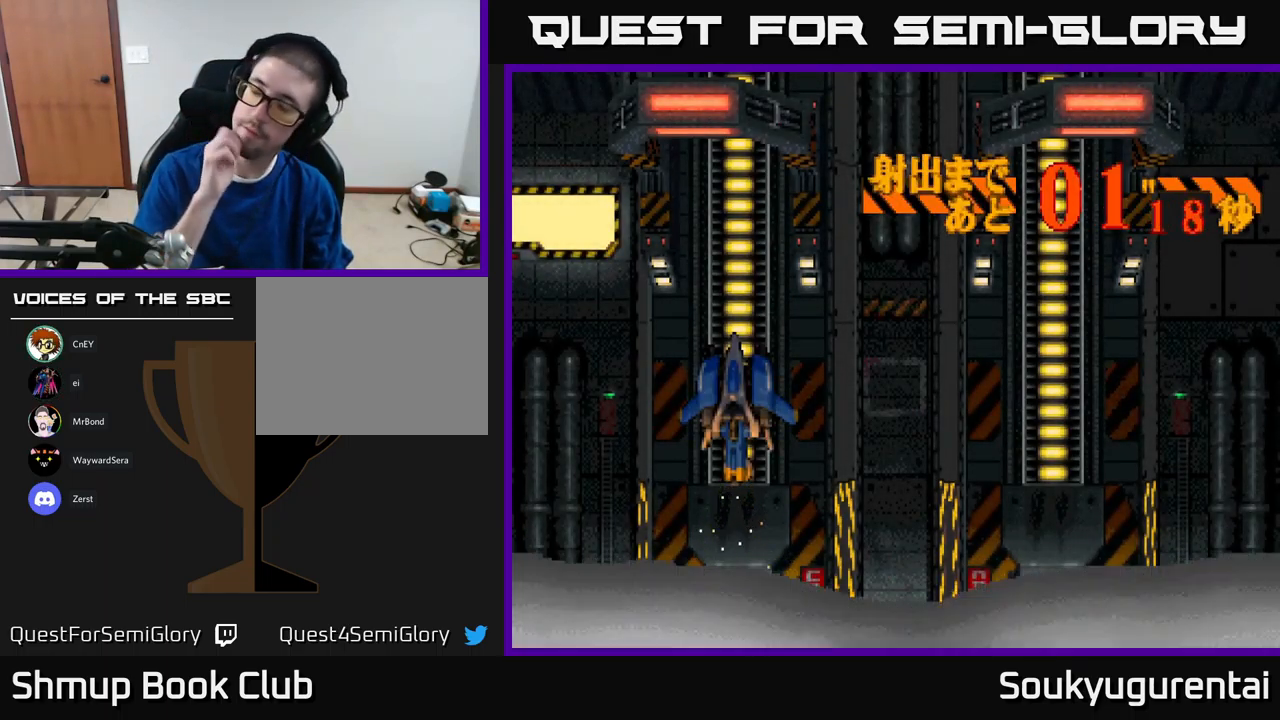
{"buttons": [], "left_stick": "center", "right_stick": "center", "events": []}
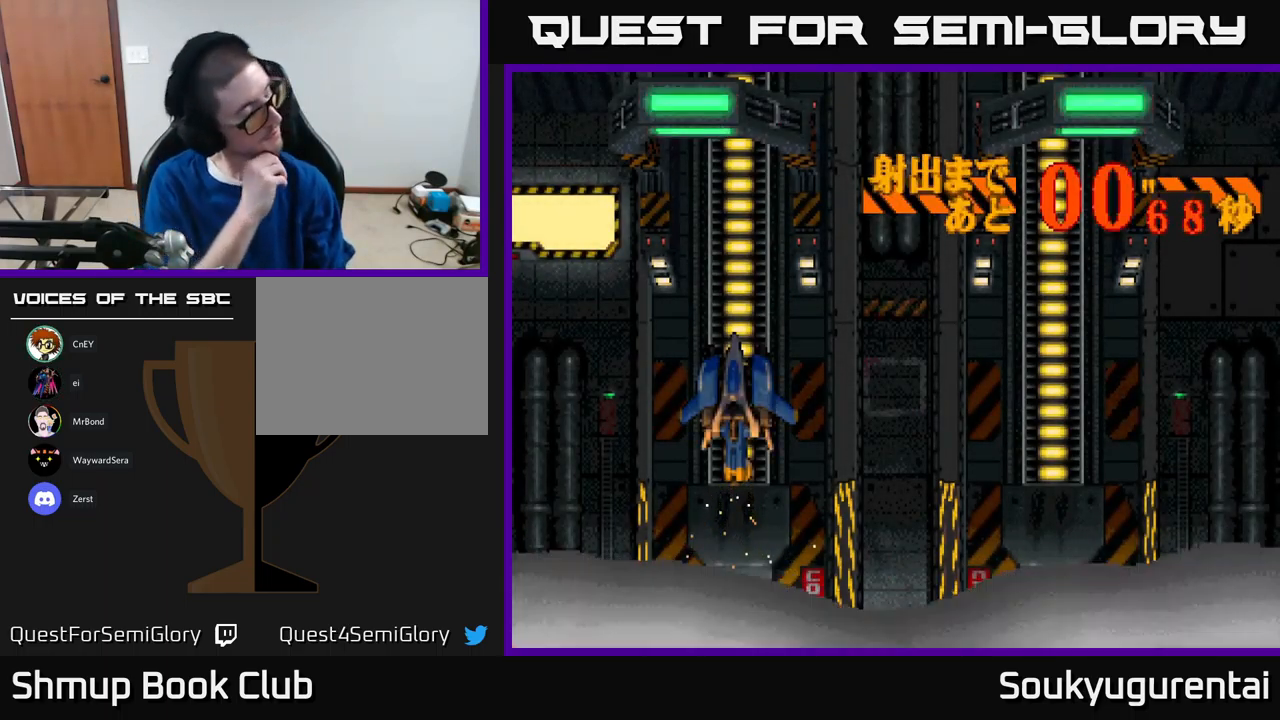
{"buttons": [], "left_stick": "center", "right_stick": "center", "events": []}
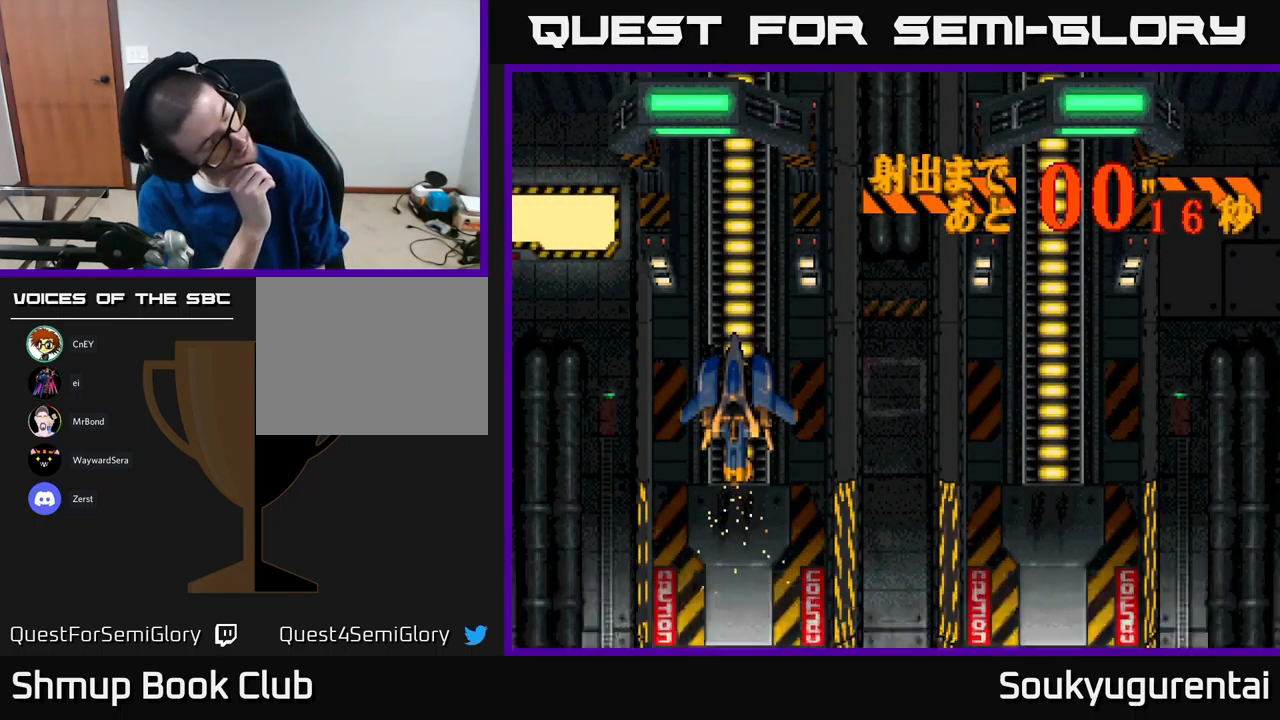
{"buttons": [], "left_stick": "center", "right_stick": "center", "events": []}
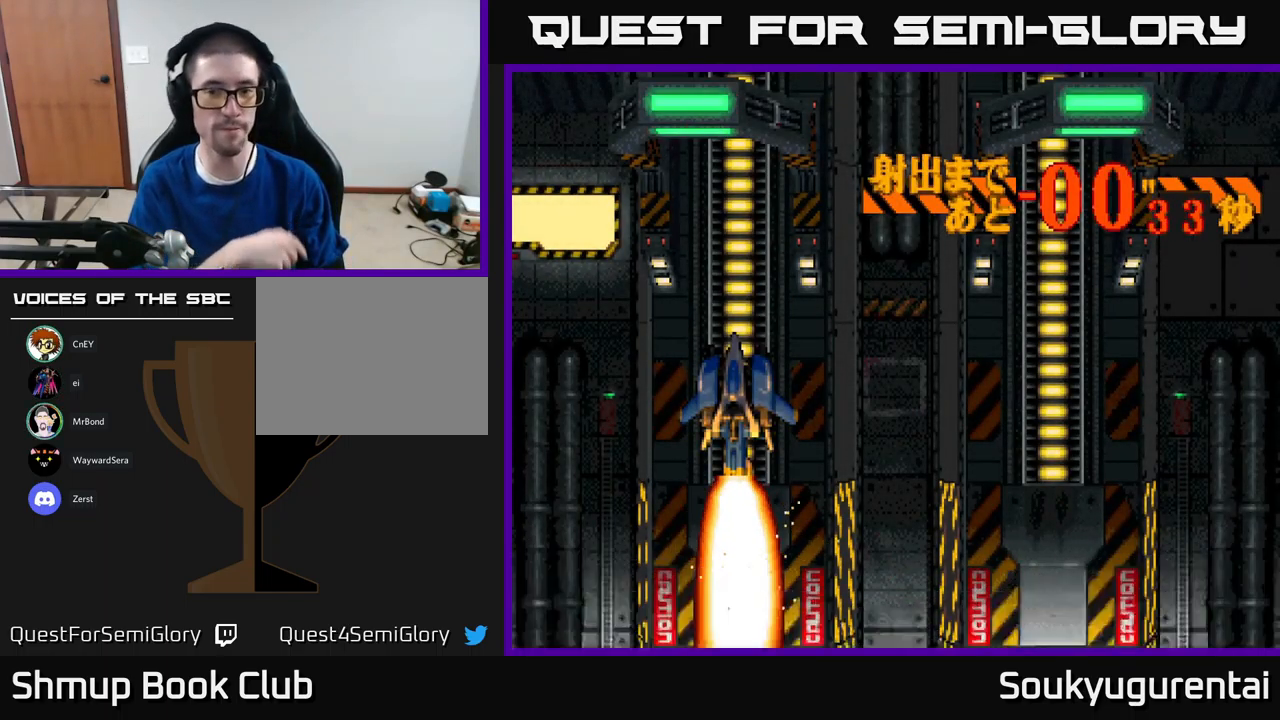
{"buttons": [], "left_stick": "center", "right_stick": "center", "events": []}
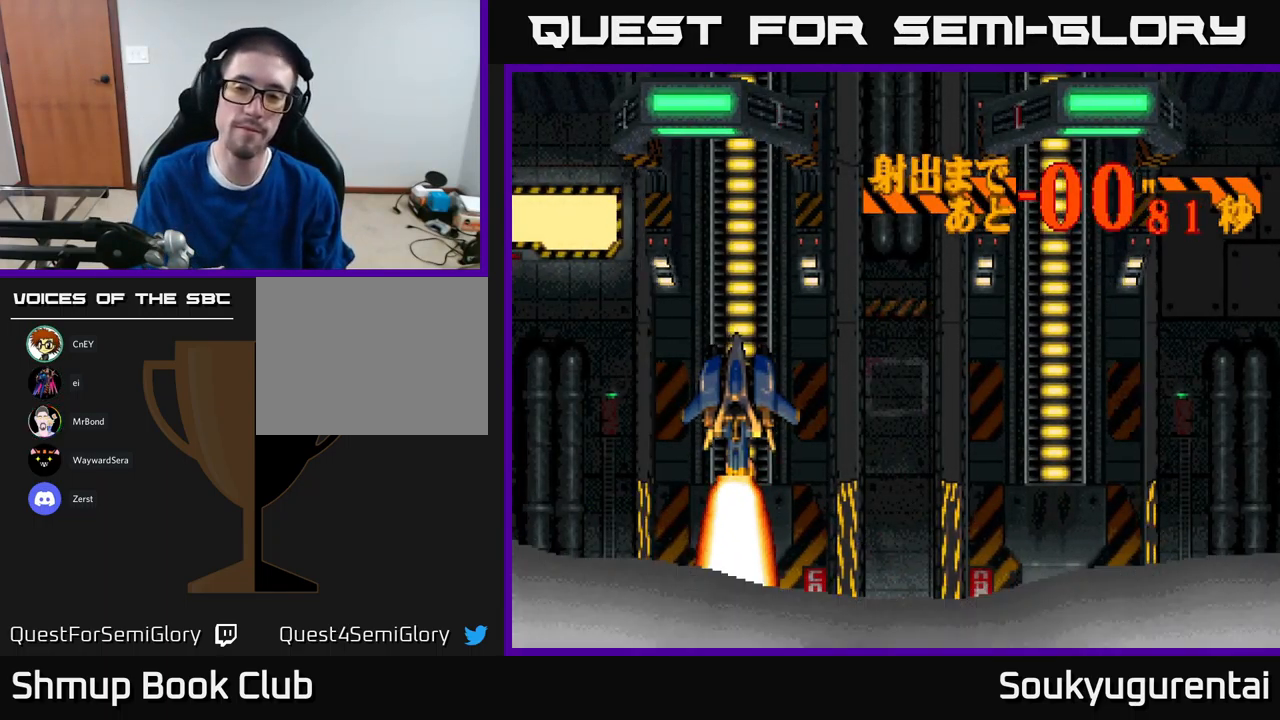
{"buttons": [], "left_stick": "center", "right_stick": "center", "events": []}
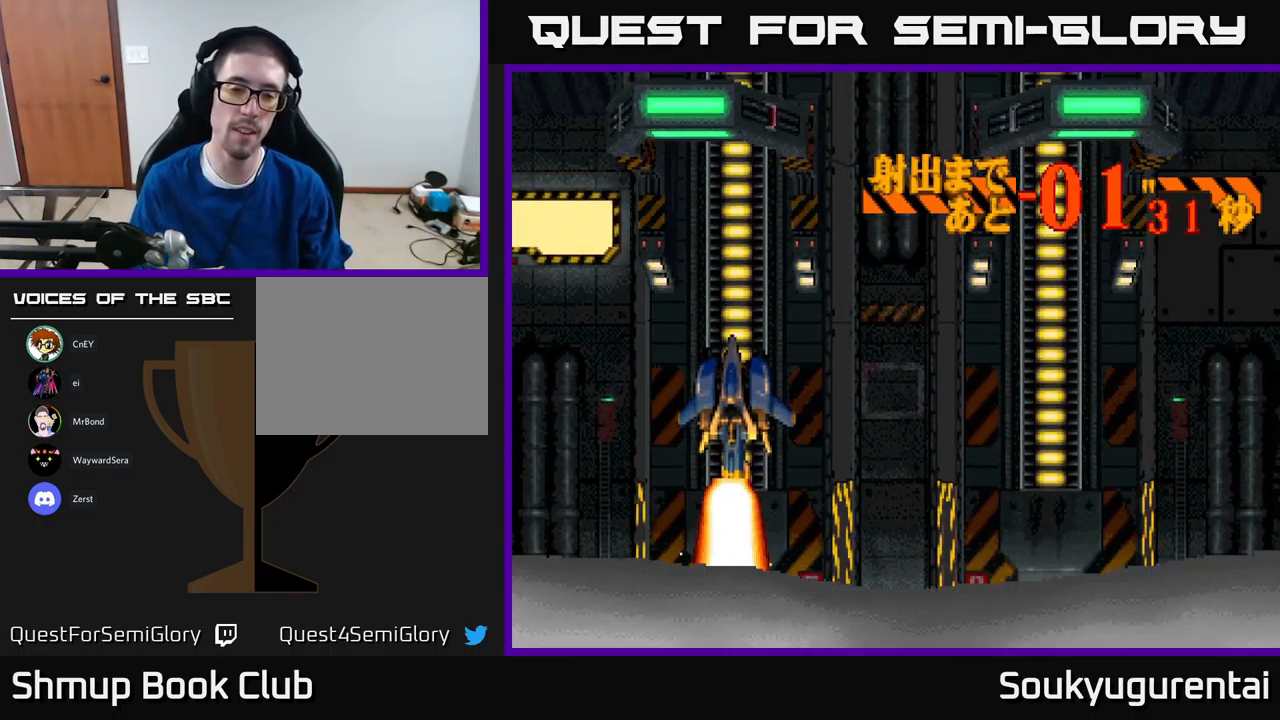
{"buttons": [], "left_stick": "center", "right_stick": "center", "events": [[67, "A", "down"], [183, "A", "up"], [250, "A", "down"], [417, "A", "up"]]}
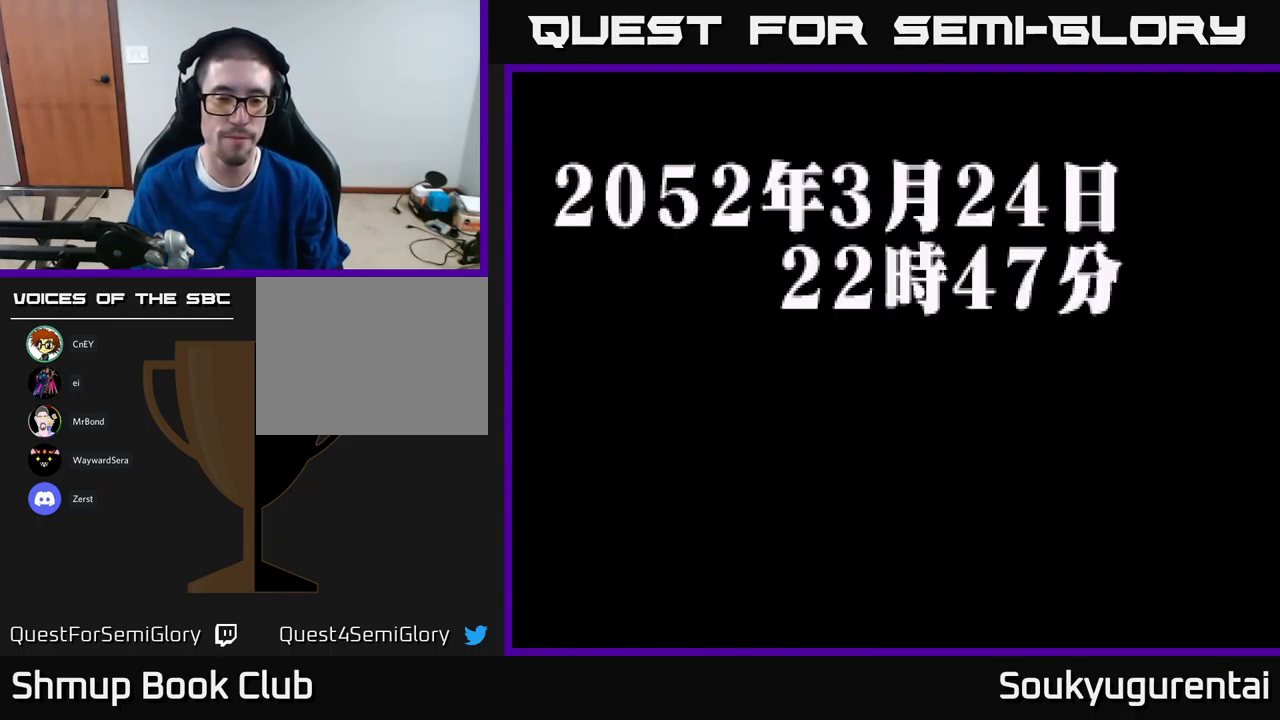
{"buttons": [], "left_stick": "center", "right_stick": "center", "events": [[384, "A", "down"], [467, "A", "up"]]}
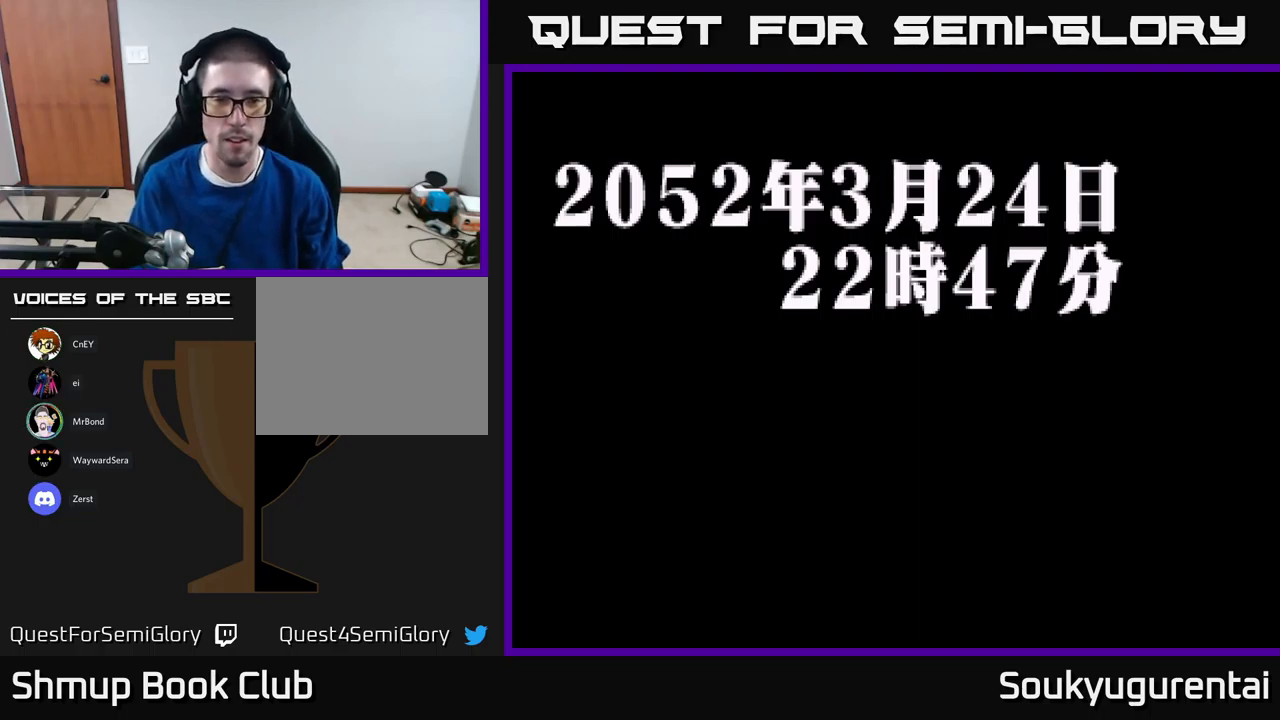
{"buttons": [], "left_stick": "center", "right_stick": "center", "events": []}
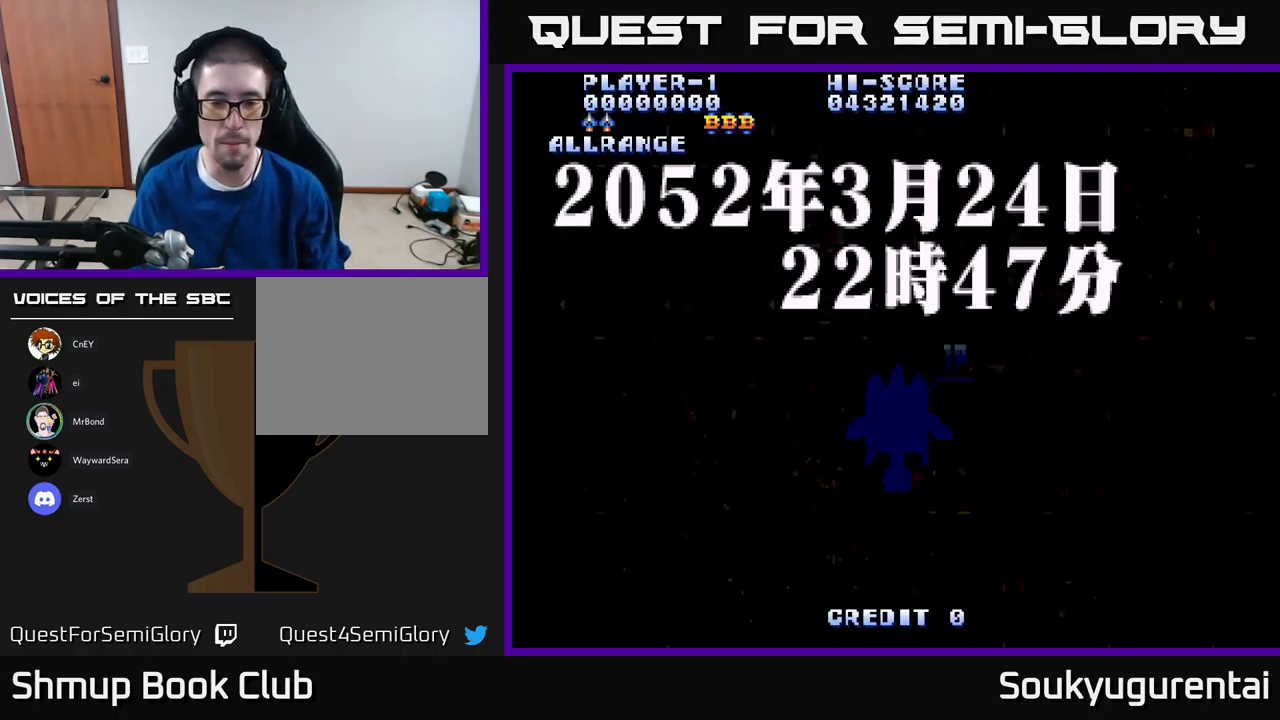
{"buttons": [], "left_stick": "center", "right_stick": "center", "events": []}